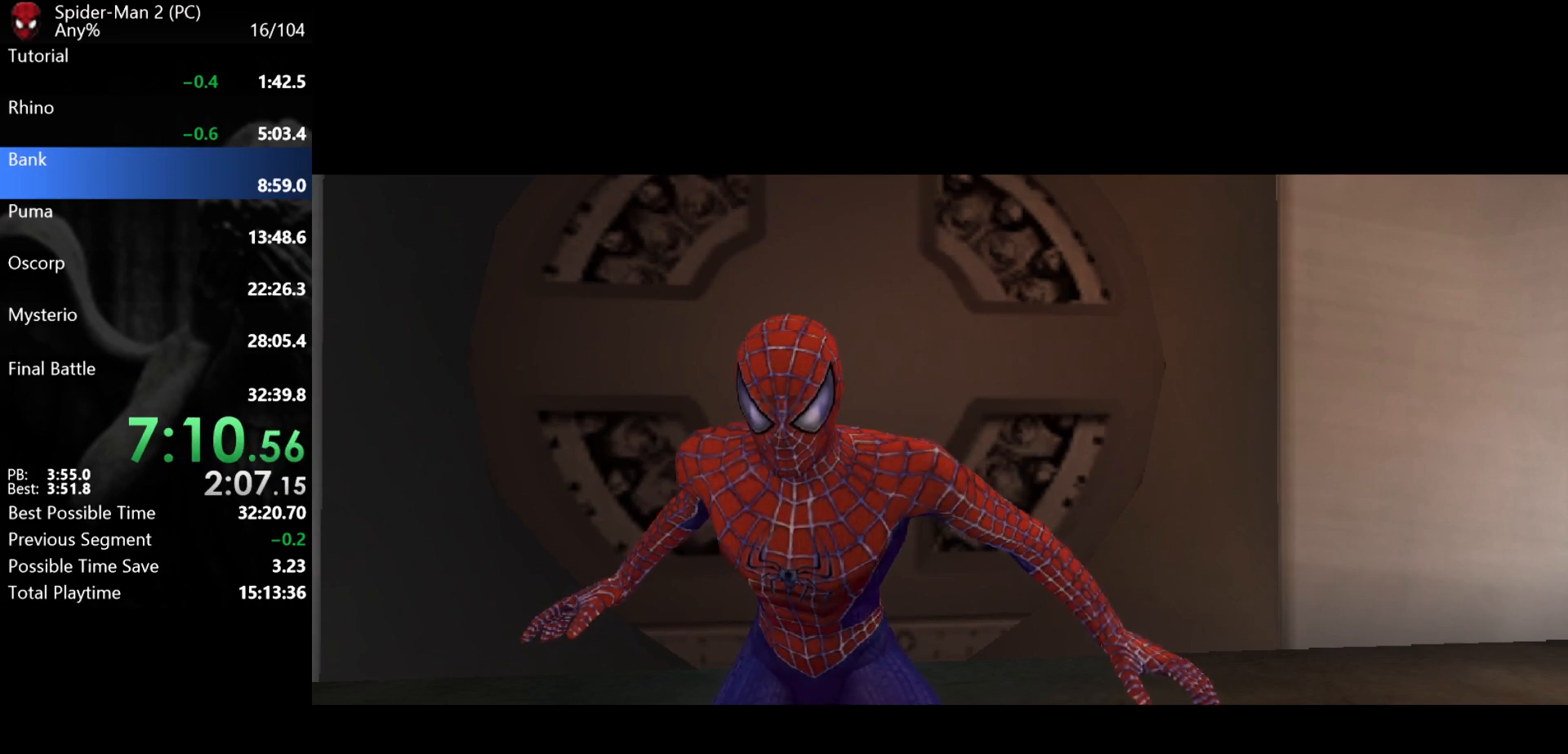
Gameplay with keyboard and mouse; each line is a JSON object with the keys and mouse buttons held at the frame after it. "events" lists presses ("down") and releases ("up") of "a", "ctrl", "d", "e", "q", "s", "shift", "space", "w", "mouse_left", "mouse_wheel", "mouse_right", "mouse_mb4" and "mouse_mb5" between this image and that frame as [ms after this image, input, new state], when the widget could be followed in between. "mouse_left", "mouse_wheel", "mouse_right", "mouse_mb4", "mouse_mb5" = the "left", "wheel", "right", "mb4", "mb5" buttons of the "mouse" list. No other keys are recorded. "wheel" means that the mouse wheel is clicked or scrolled. Mouse movement is not recorded.
{"keys": [], "mouse": [], "events": [[333, "space", "down"], [367, "space", "up"], [433, "space", "down"], [500, "space", "up"]]}
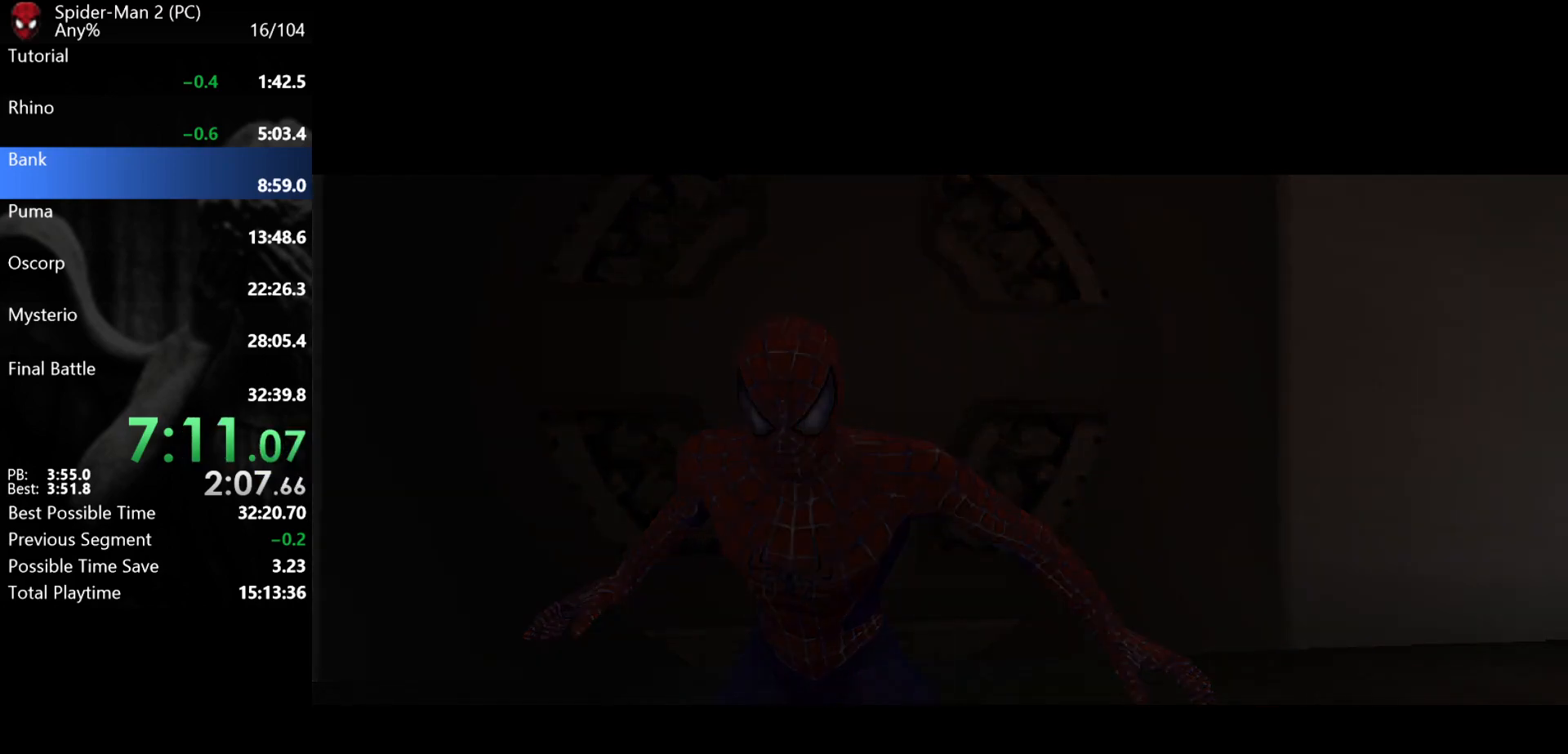
{"keys": [], "mouse": [], "events": [[67, "space", "down"], [117, "space", "up"], [183, "space", "down"], [233, "space", "up"], [283, "space", "down"], [350, "space", "up"], [417, "space", "down"], [467, "space", "up"]]}
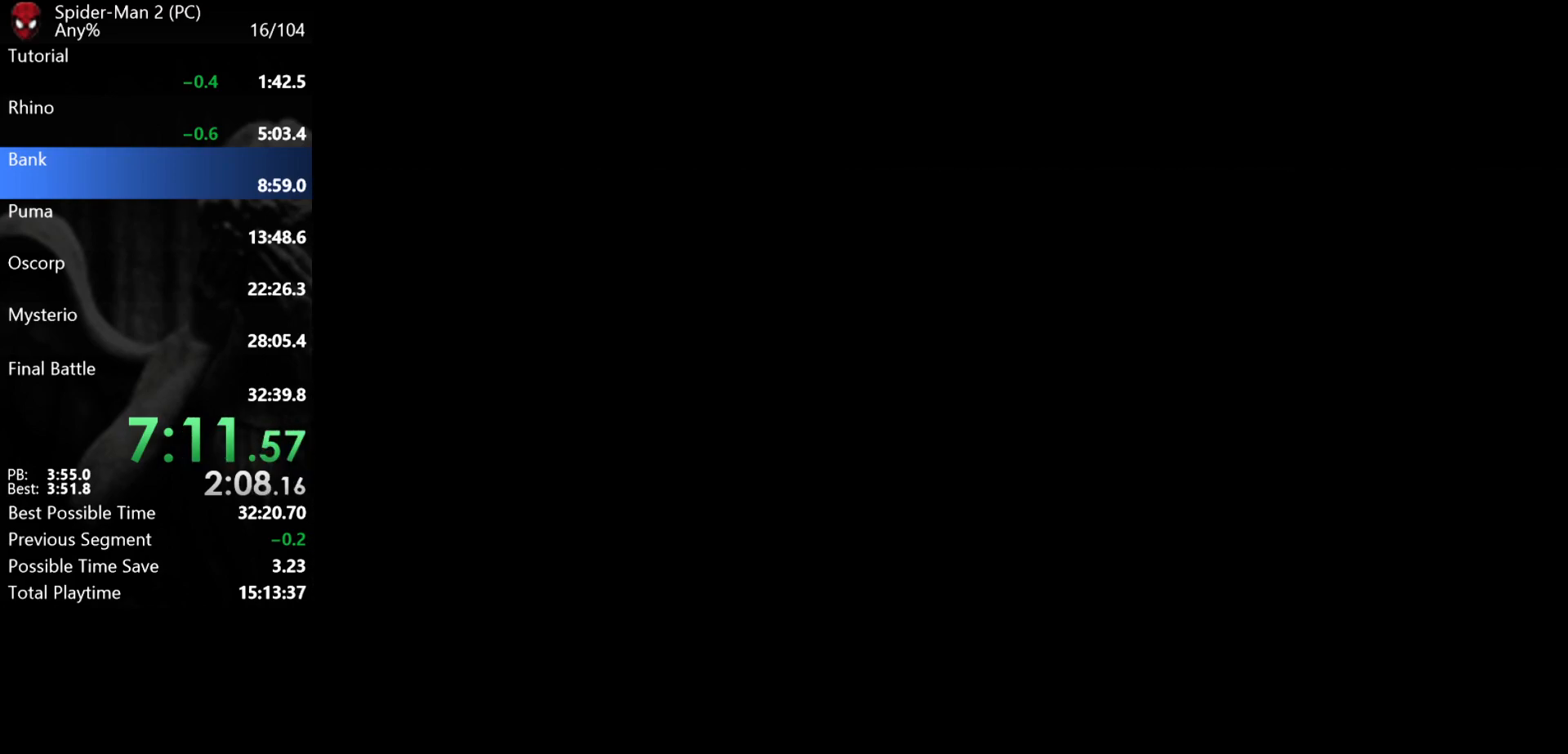
{"keys": ["w"], "mouse": [], "events": [[17, "space", "down"], [83, "space", "up"], [117, "w", "down"], [150, "space", "down"], [183, "space", "up"]]}
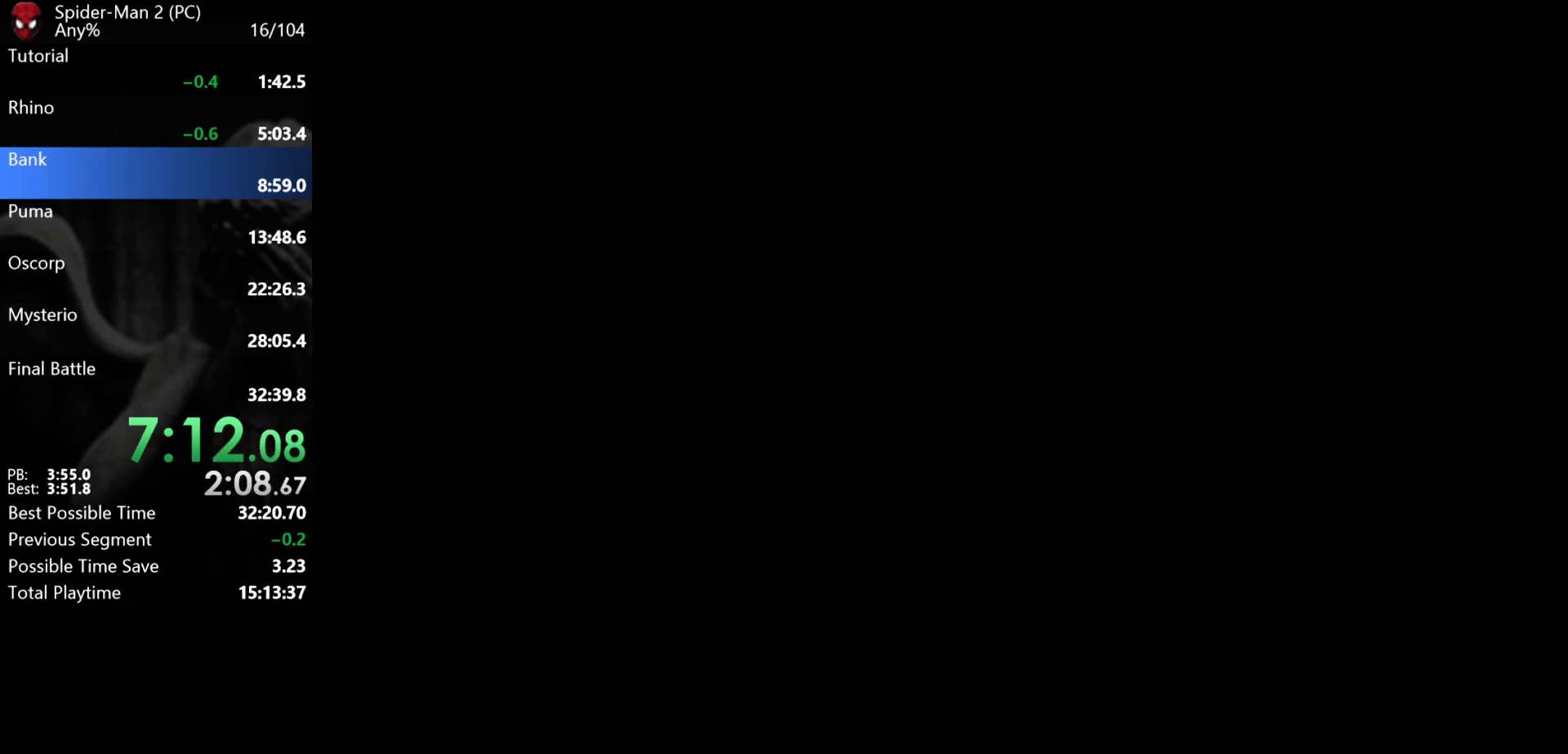
{"keys": ["w"], "mouse": [], "events": []}
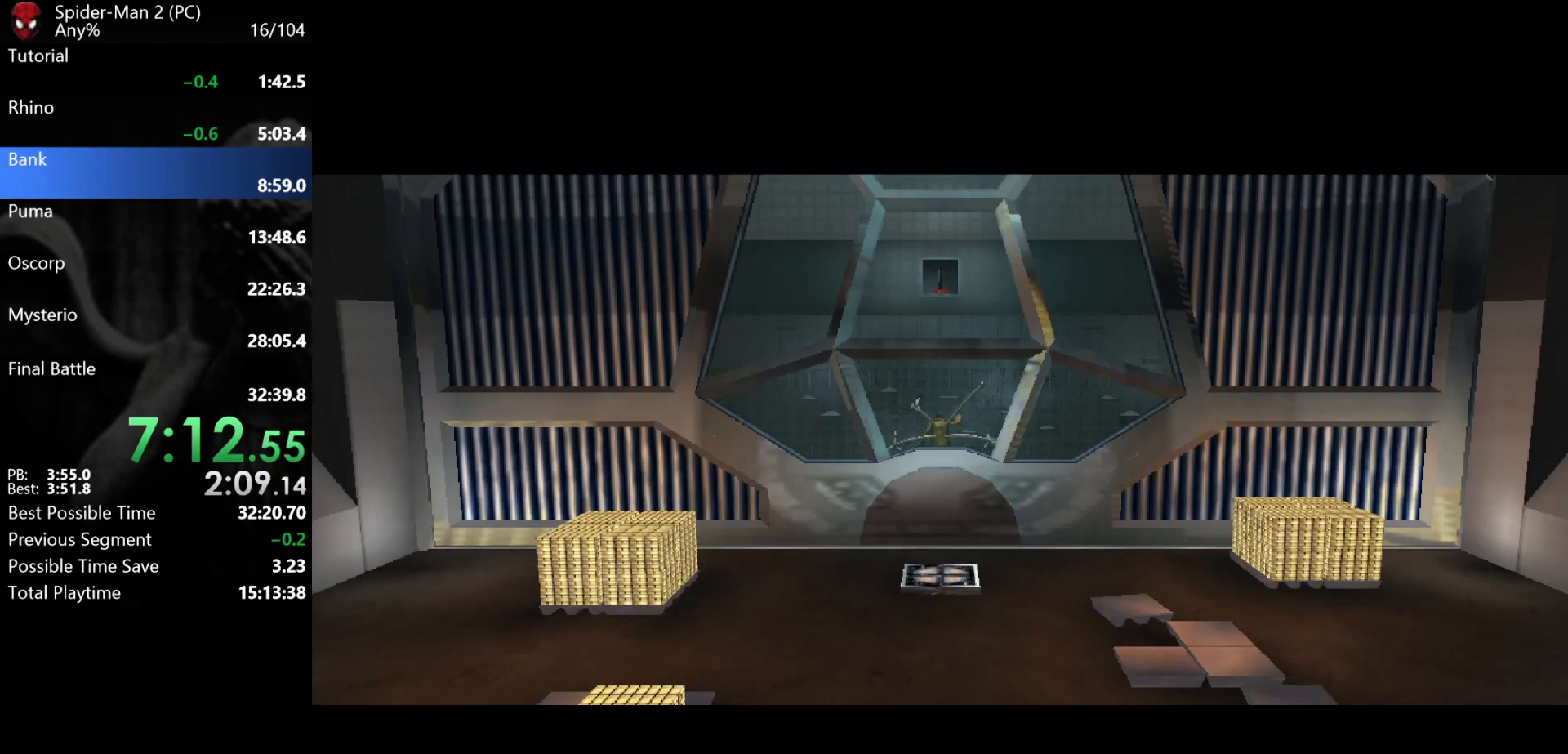
{"keys": ["w"], "mouse": [], "events": [[283, "mouse_left", "down"], [333, "mouse_left", "up"], [383, "mouse_left", "down"], [417, "mouse_left", "up"], [450, "mouse_left", "down"], [500, "mouse_left", "up"]]}
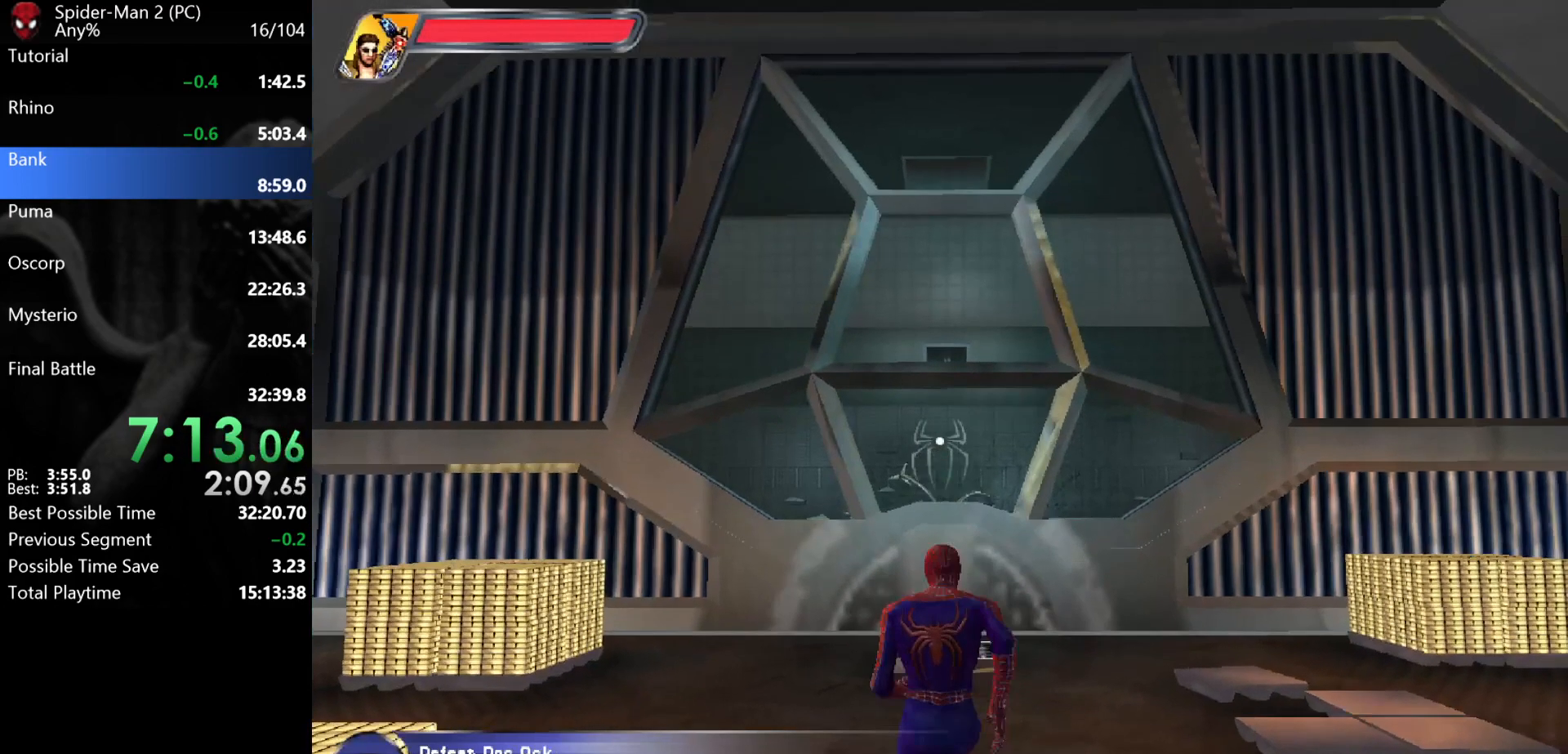
{"keys": ["w"], "mouse": [], "events": []}
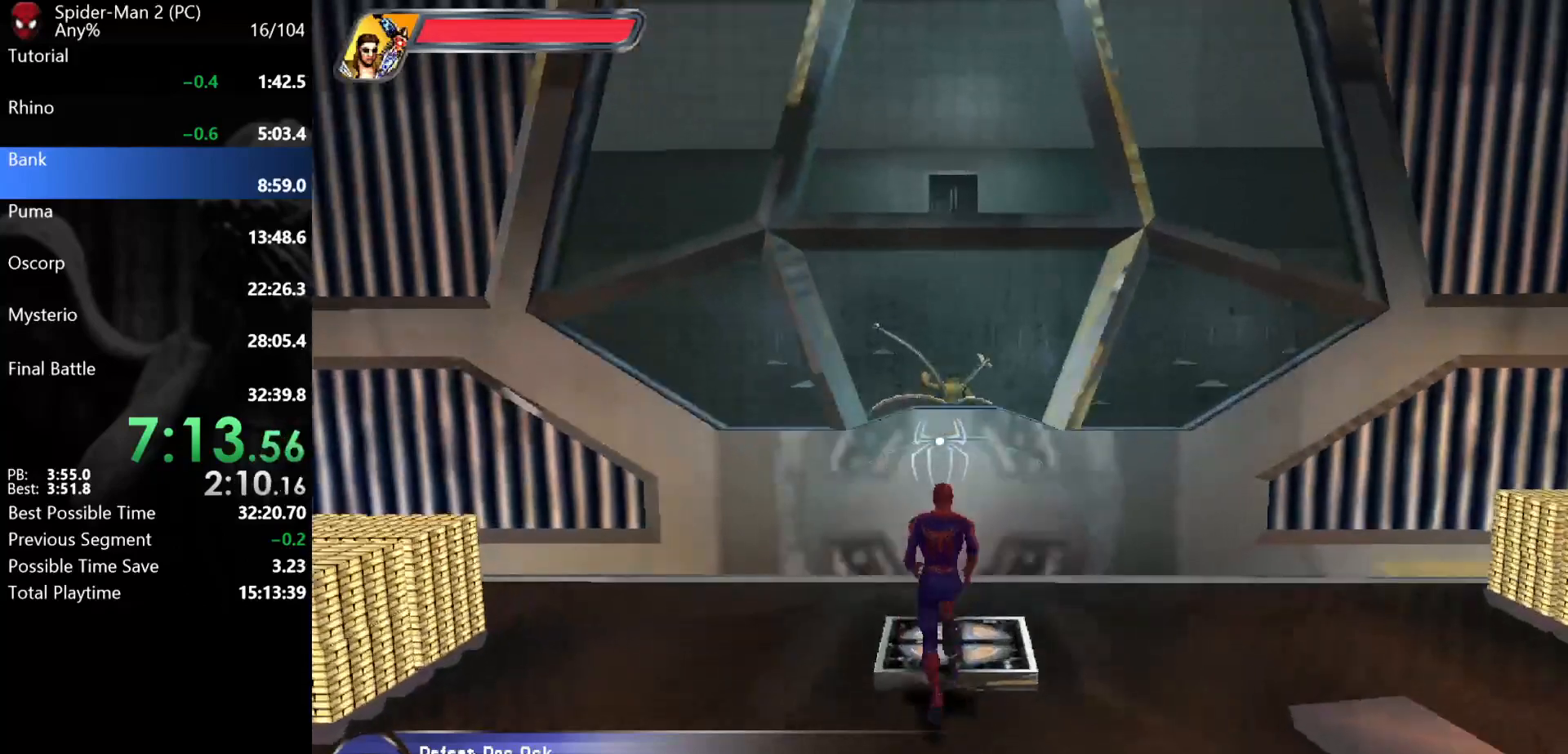
{"keys": [], "mouse": [], "events": [[67, "w", "up"], [367, "s", "down"], [433, "s", "up"]]}
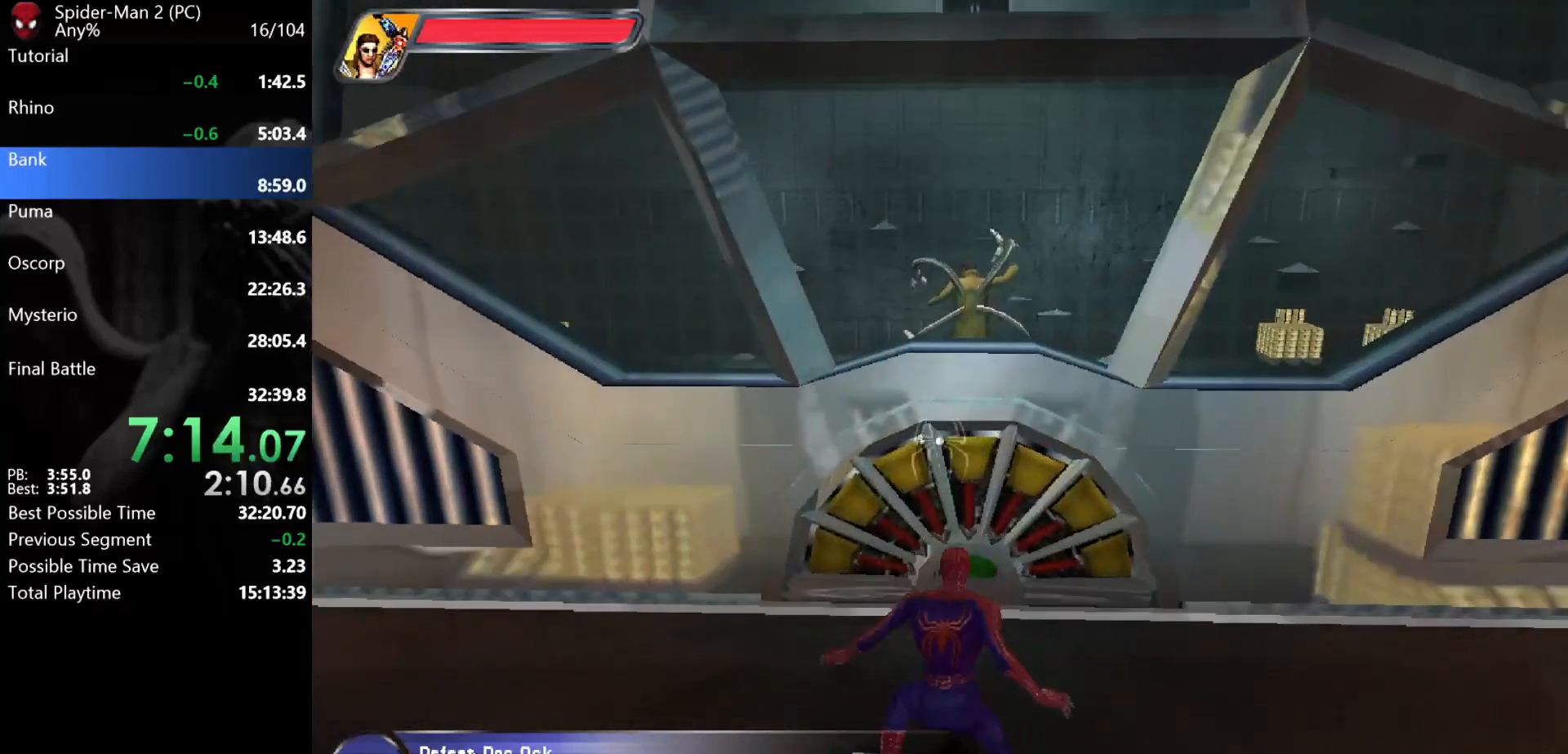
{"keys": [], "mouse": ["wheel"], "events": [[233, "s", "down"], [283, "s", "up"], [483, "mouse_wheel", "down"]]}
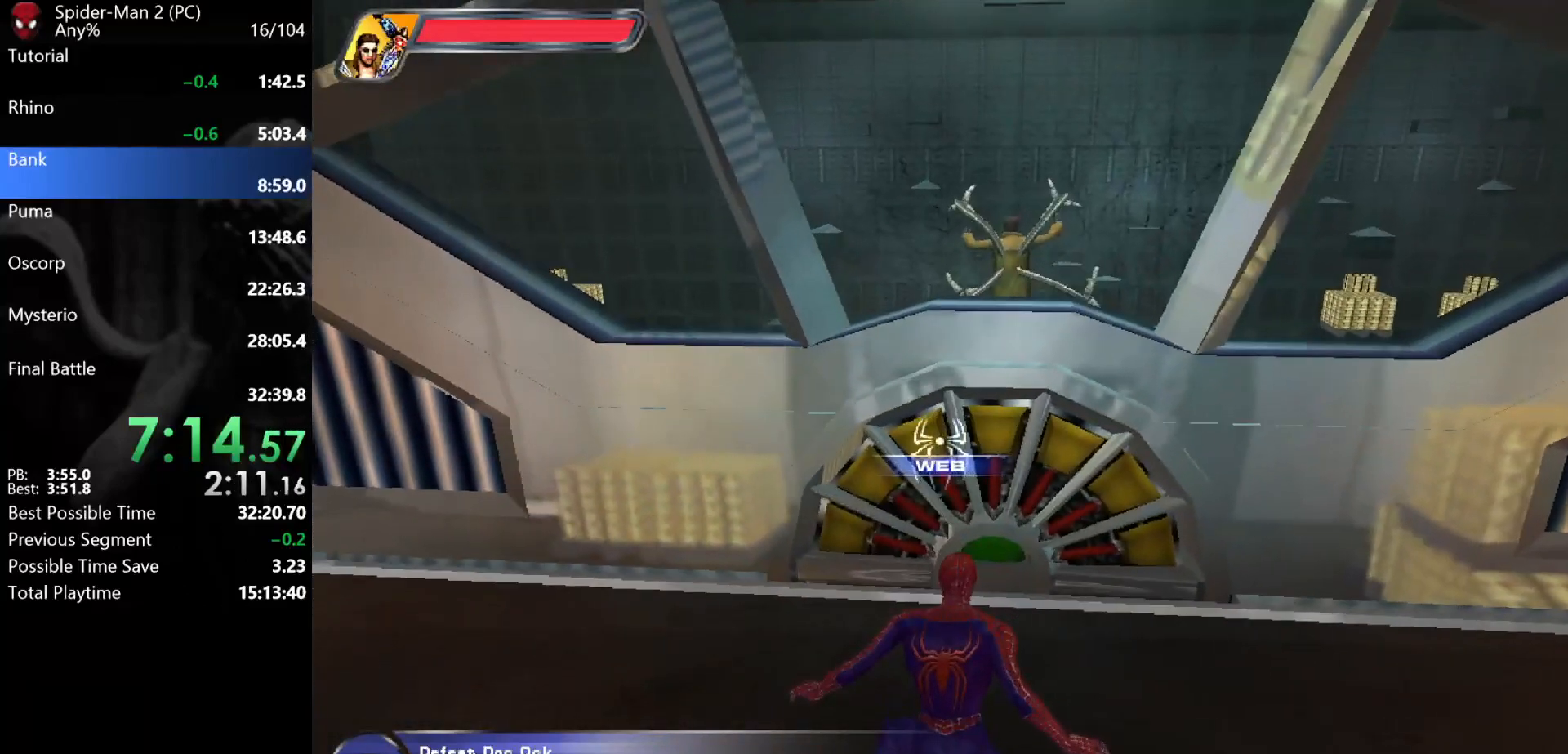
{"keys": [], "mouse": [], "events": [[367, "mouse_wheel", "up"]]}
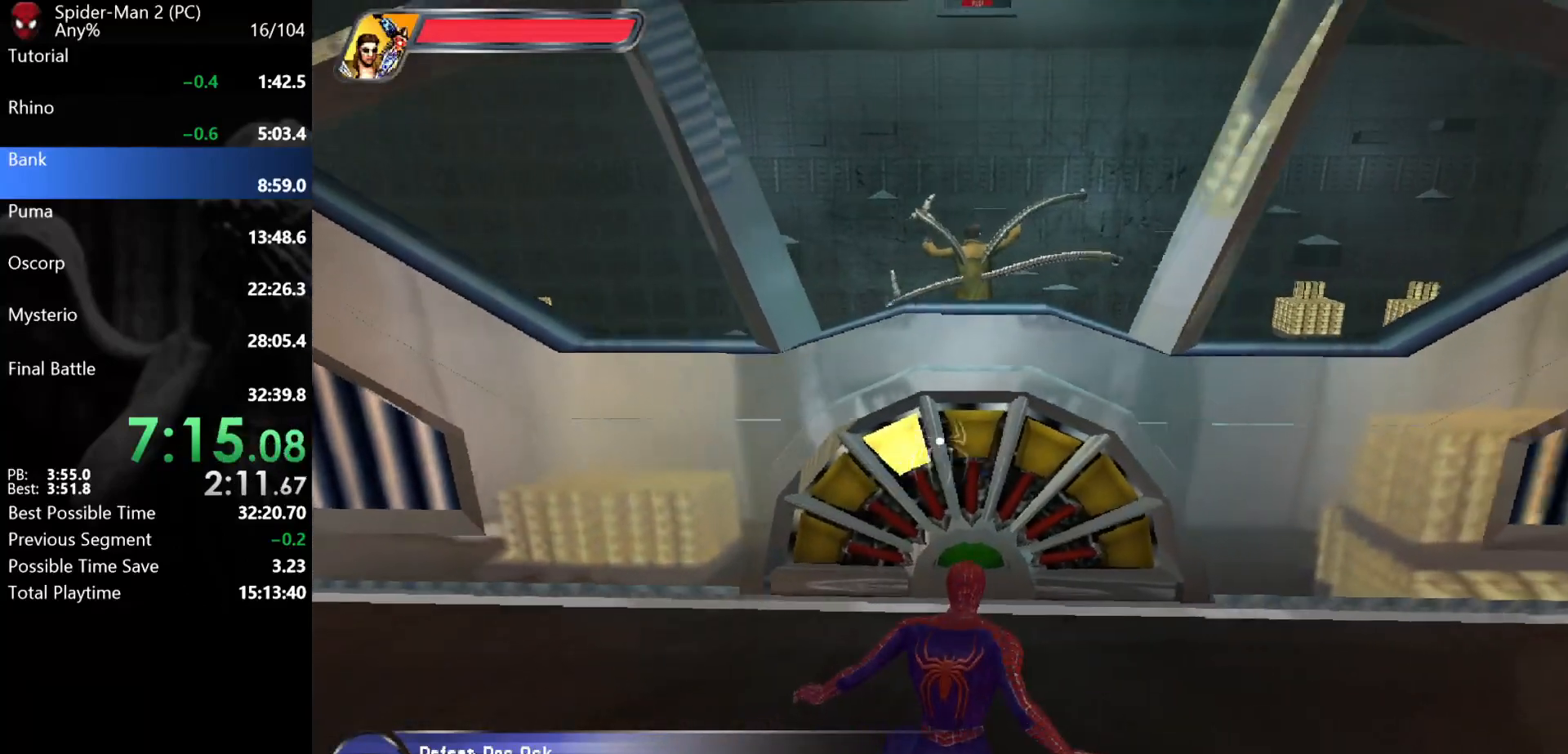
{"keys": [], "mouse": [], "events": [[33, "mouse_wheel", "down"], [50, "mouse_wheel", "up"], [67, "mouse_wheel", "down"], [433, "mouse_wheel", "up"]]}
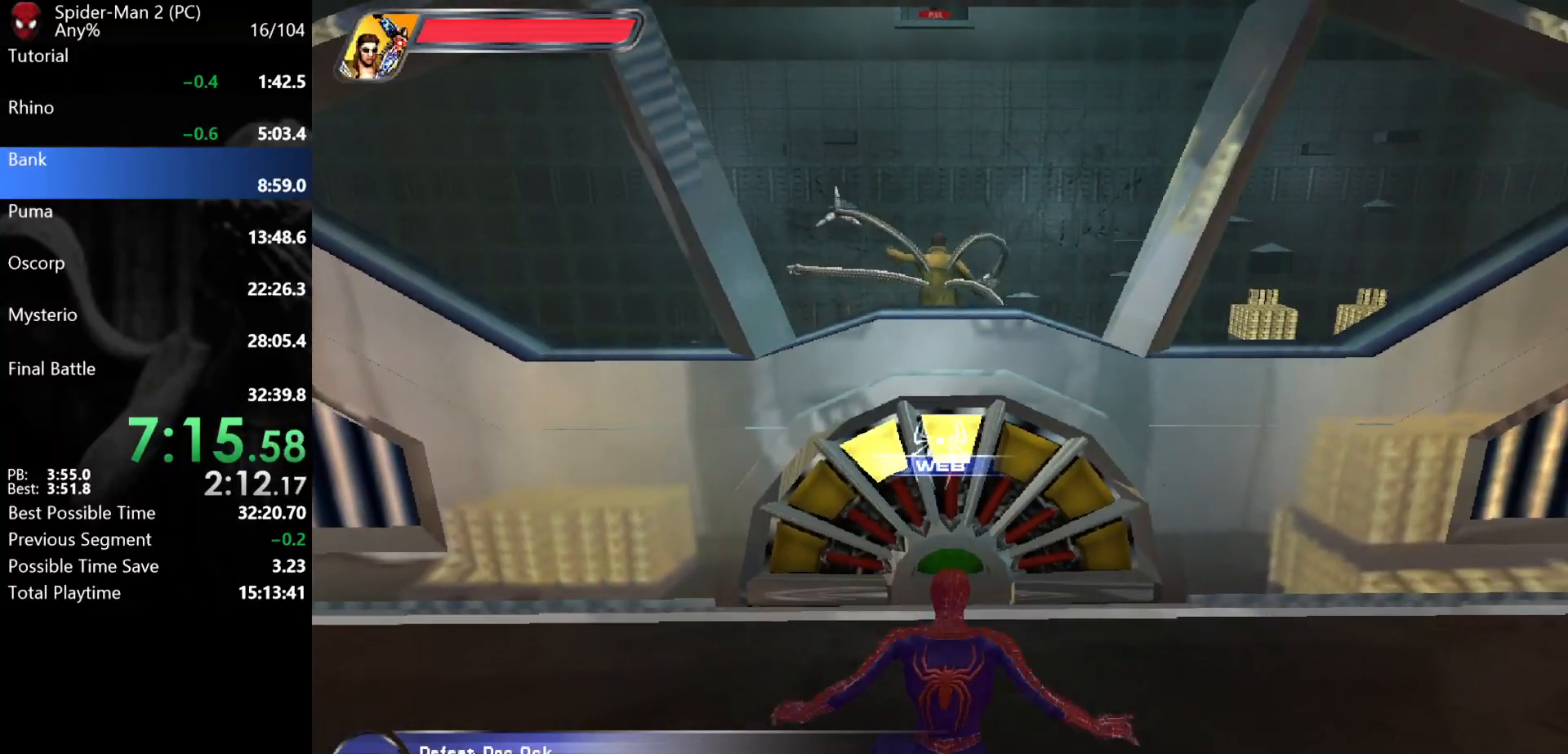
{"keys": [], "mouse": [], "events": []}
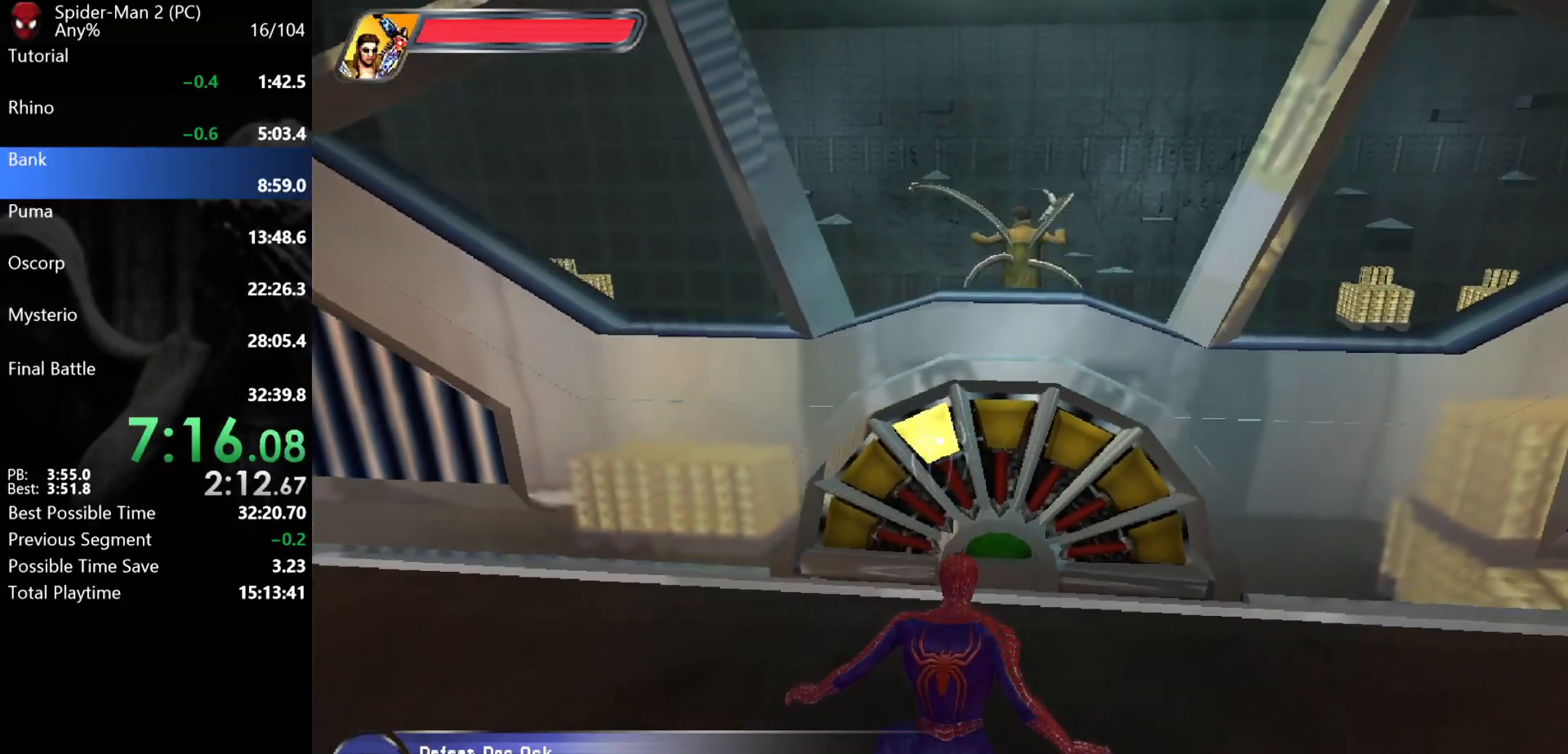
{"keys": [], "mouse": ["wheel"], "events": [[350, "mouse_wheel", "down"]]}
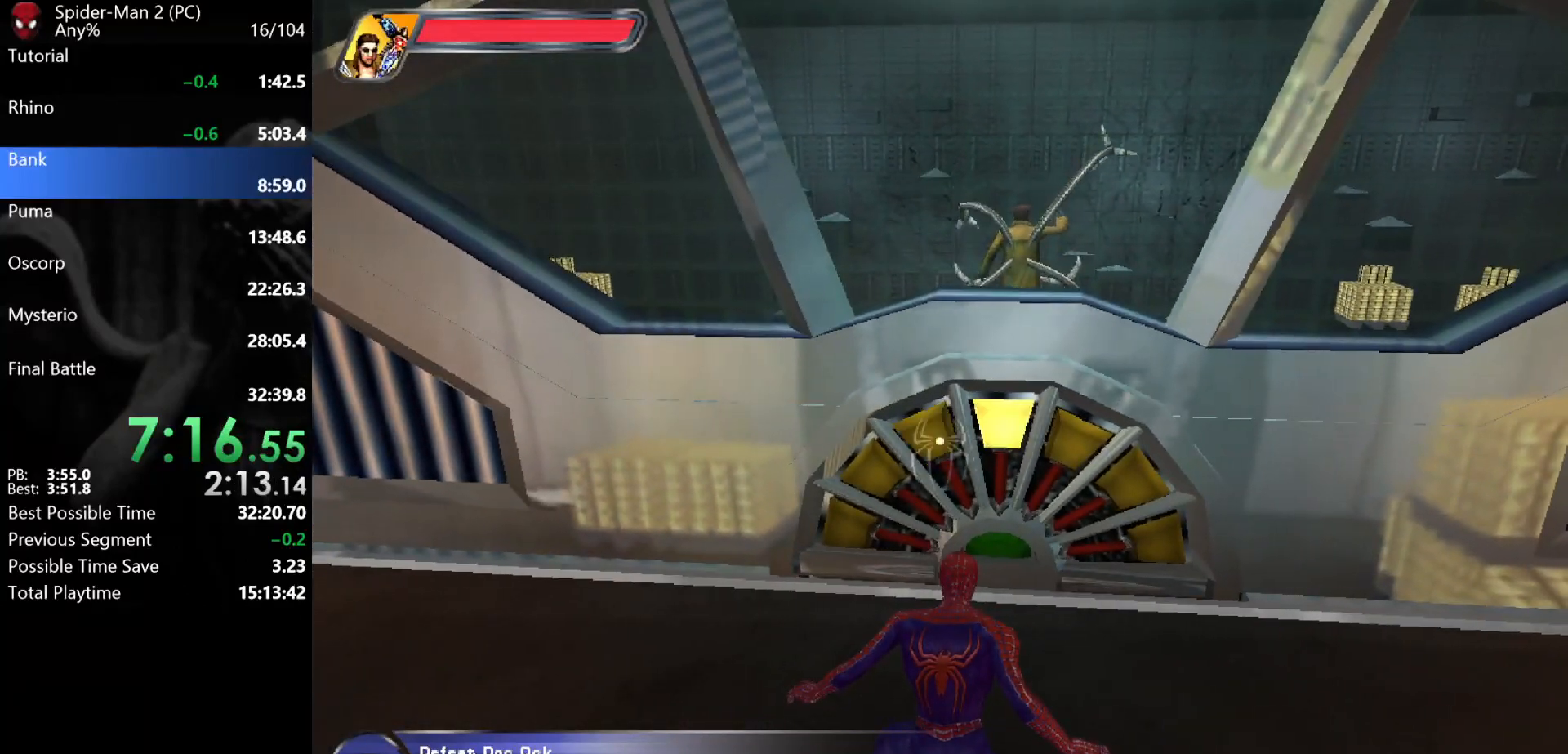
{"keys": [], "mouse": ["wheel"], "events": [[150, "mouse_wheel", "up"], [283, "mouse_wheel", "down"], [300, "mouse_wheel", "up"], [333, "mouse_wheel", "down"], [350, "mouse_wheel", "up"], [500, "mouse_wheel", "down"]]}
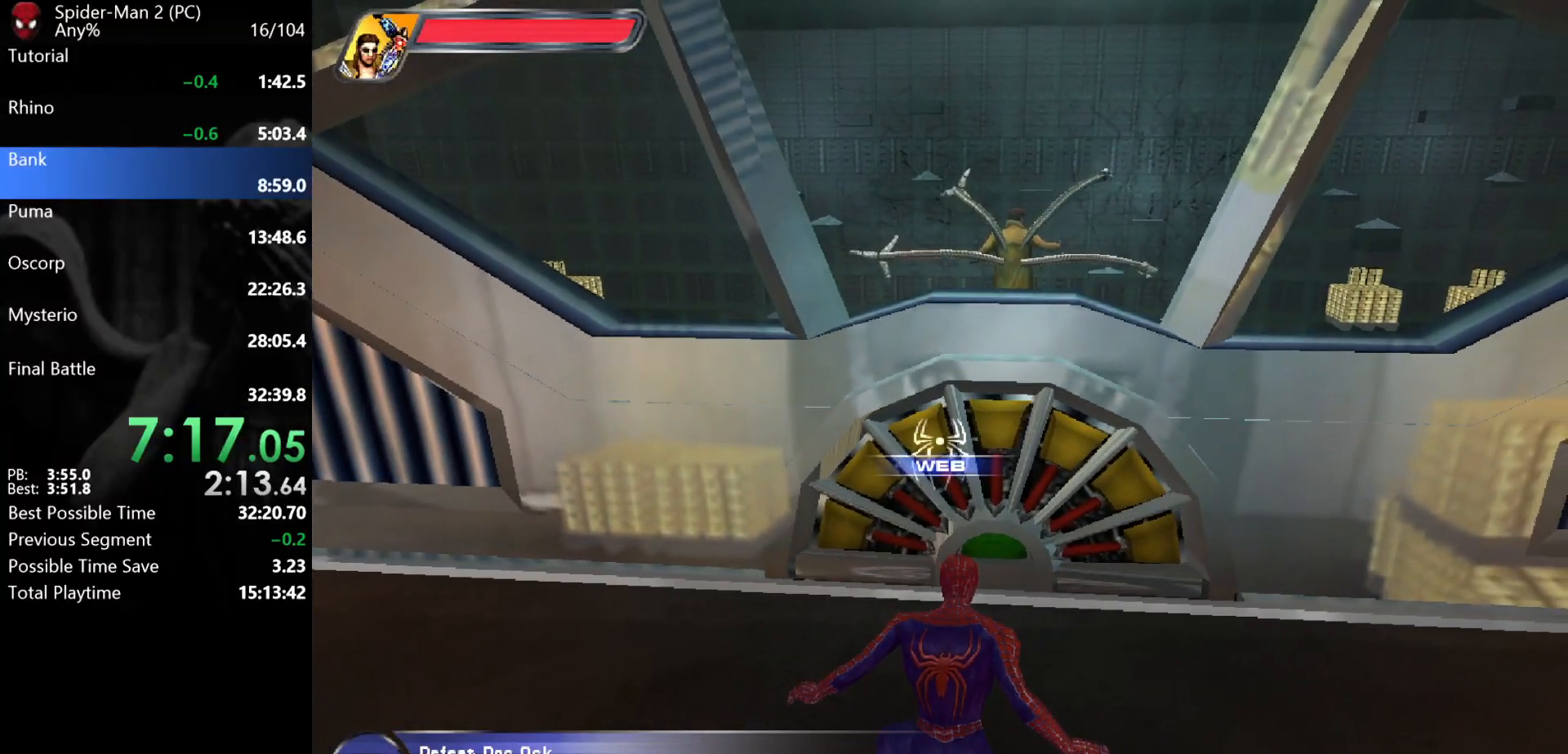
{"keys": [], "mouse": [], "events": [[300, "mouse_wheel", "up"]]}
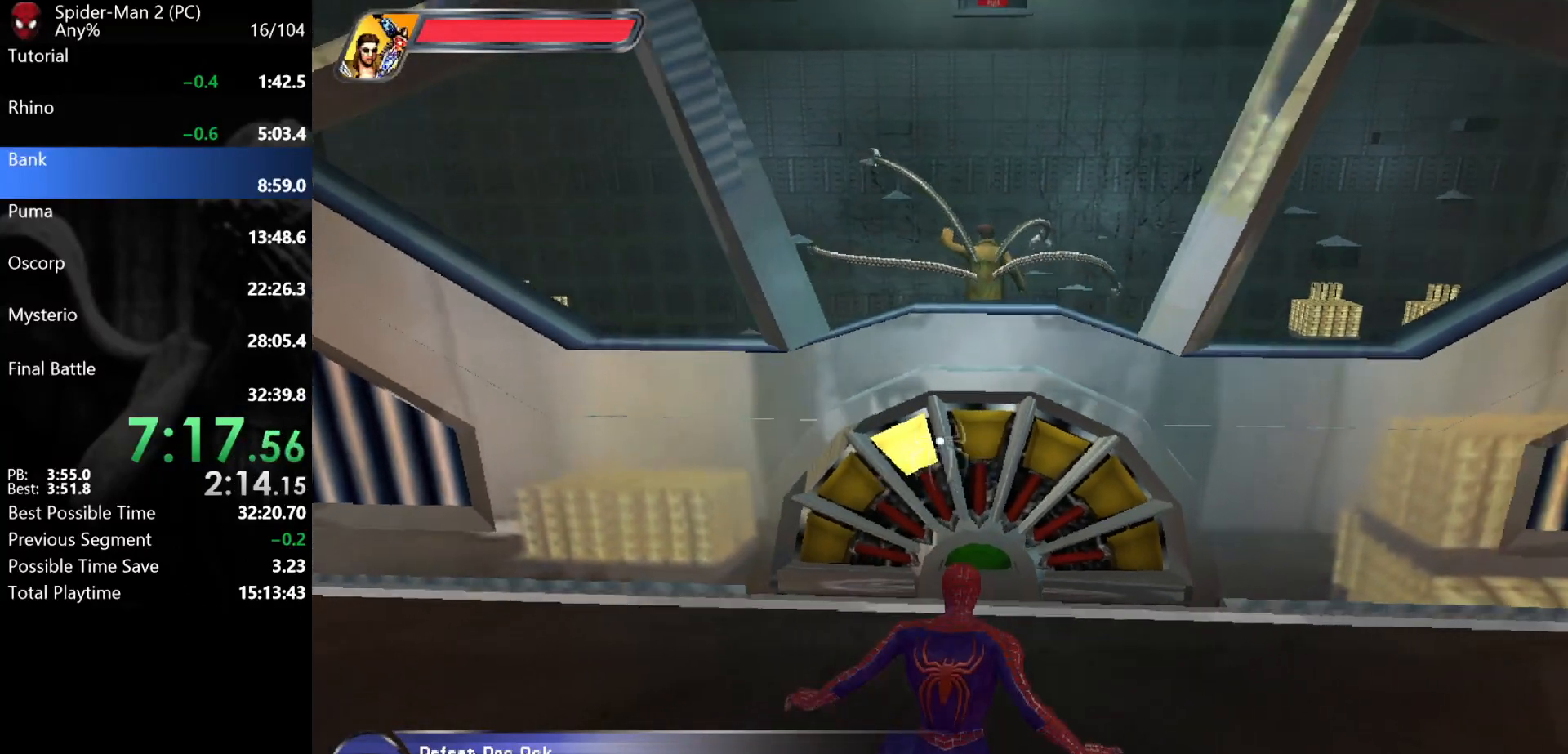
{"keys": [], "mouse": [], "events": [[17, "mouse_wheel", "down"], [67, "mouse_wheel", "up"]]}
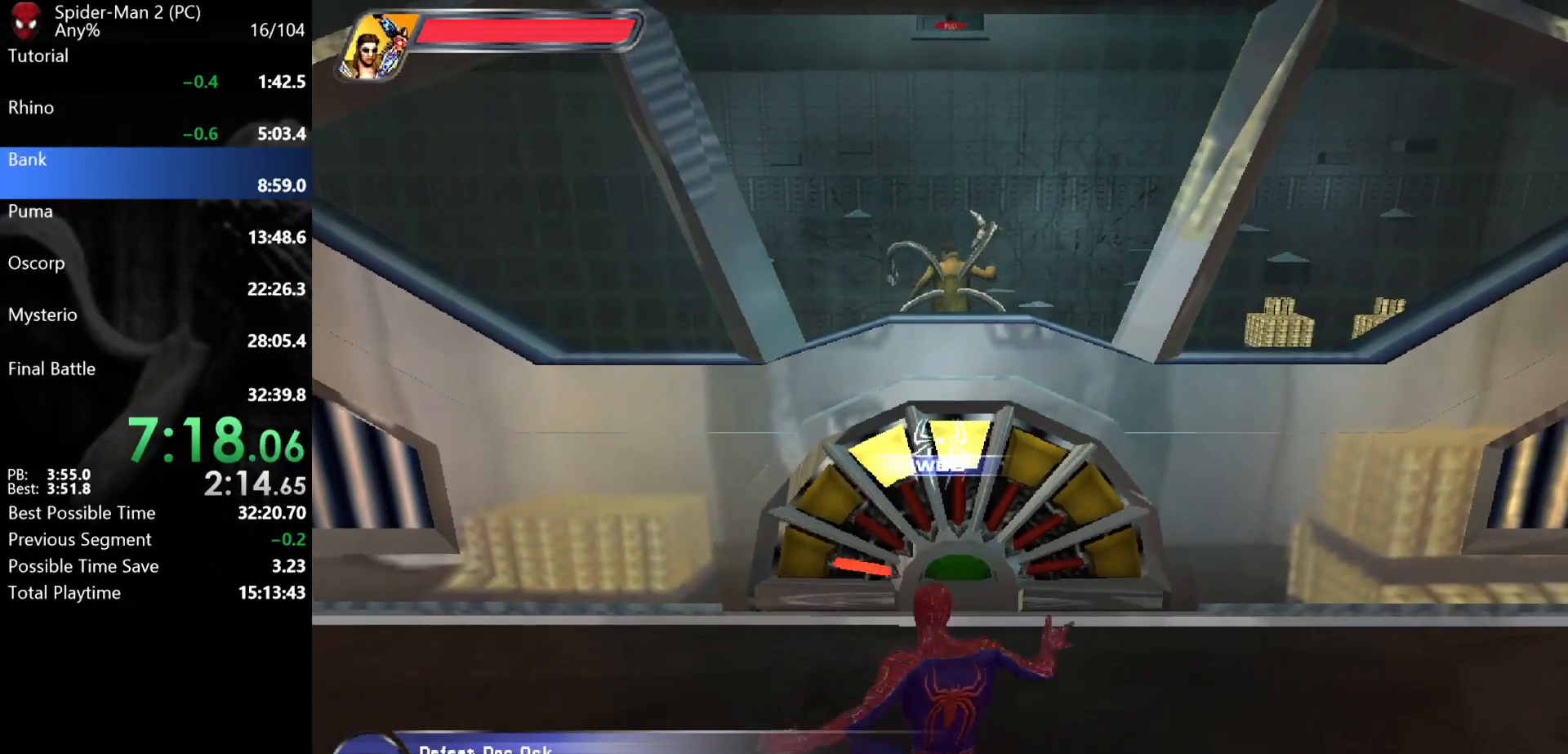
{"keys": [], "mouse": [], "events": [[133, "s", "down"], [183, "s", "up"]]}
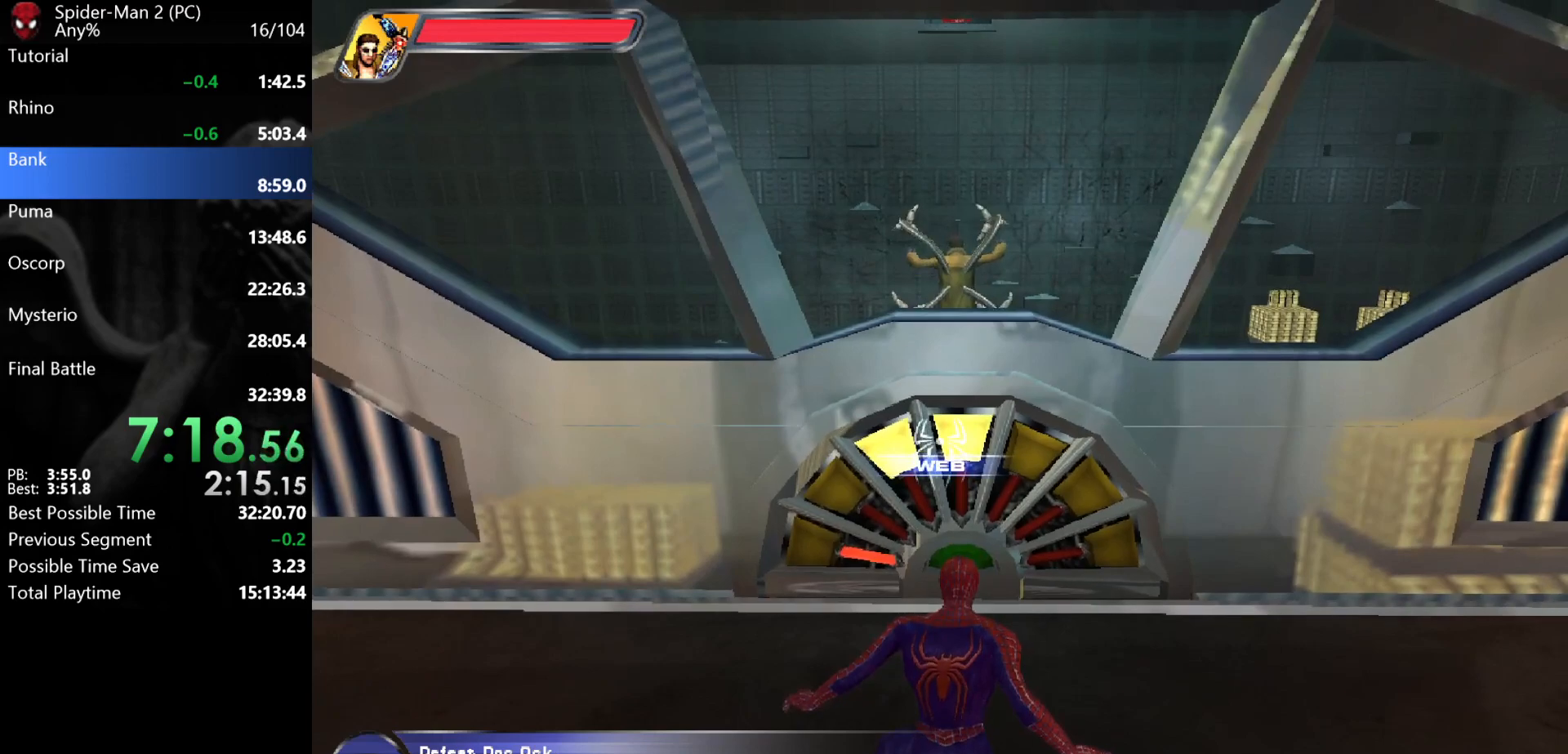
{"keys": [], "mouse": [], "events": []}
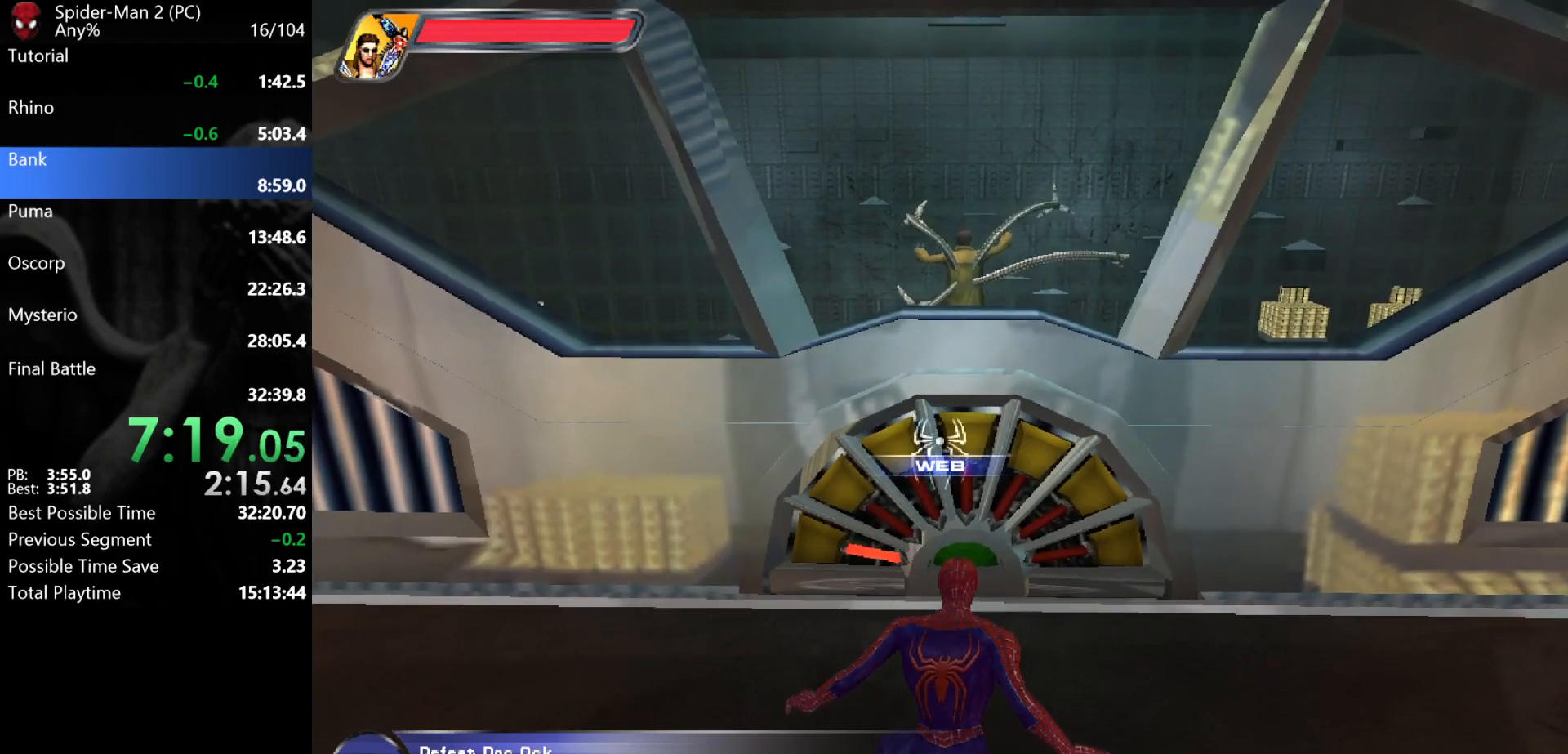
{"keys": [], "mouse": [], "events": []}
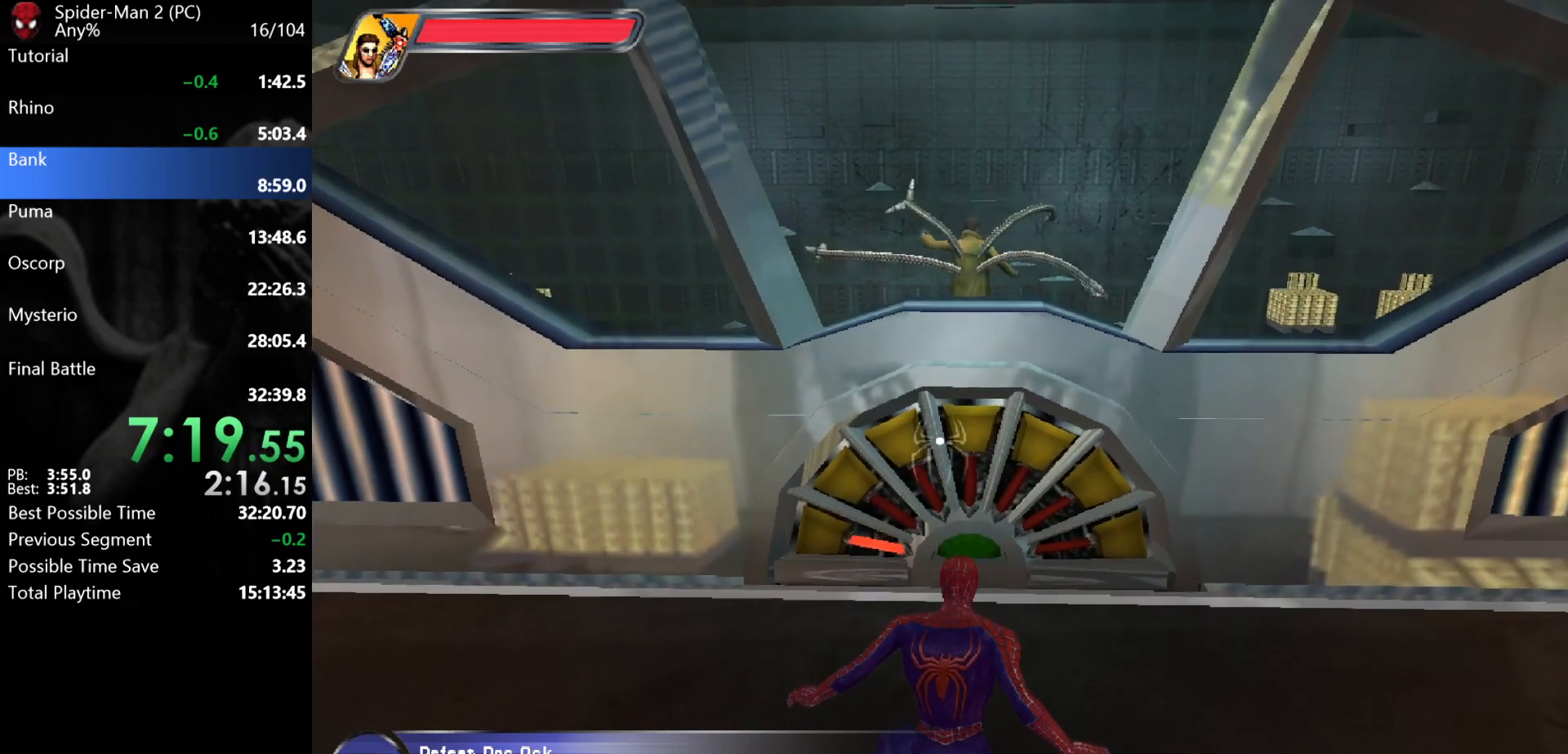
{"keys": [], "mouse": [], "events": []}
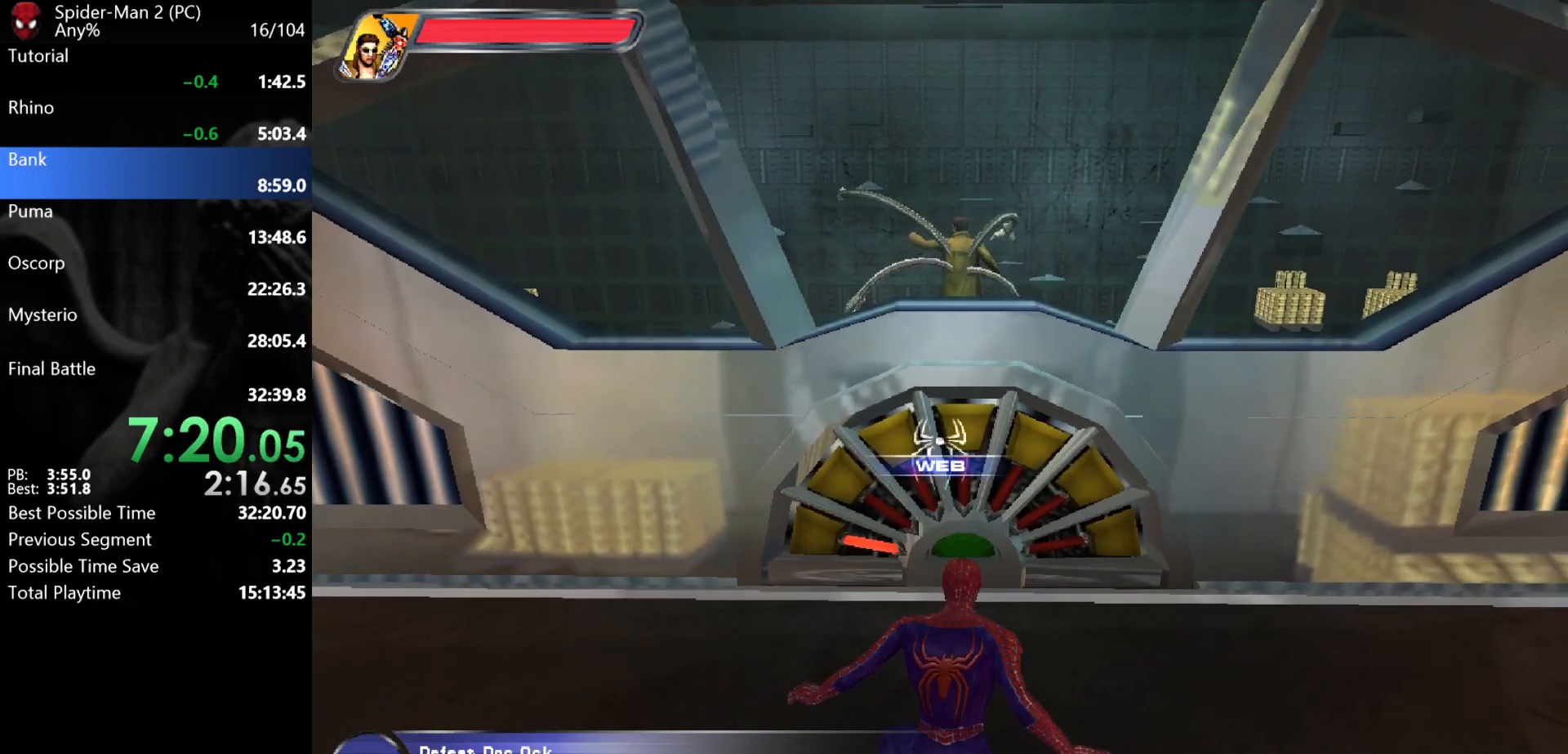
{"keys": [], "mouse": [], "events": [[33, "mouse_left", "down"], [133, "mouse_left", "up"]]}
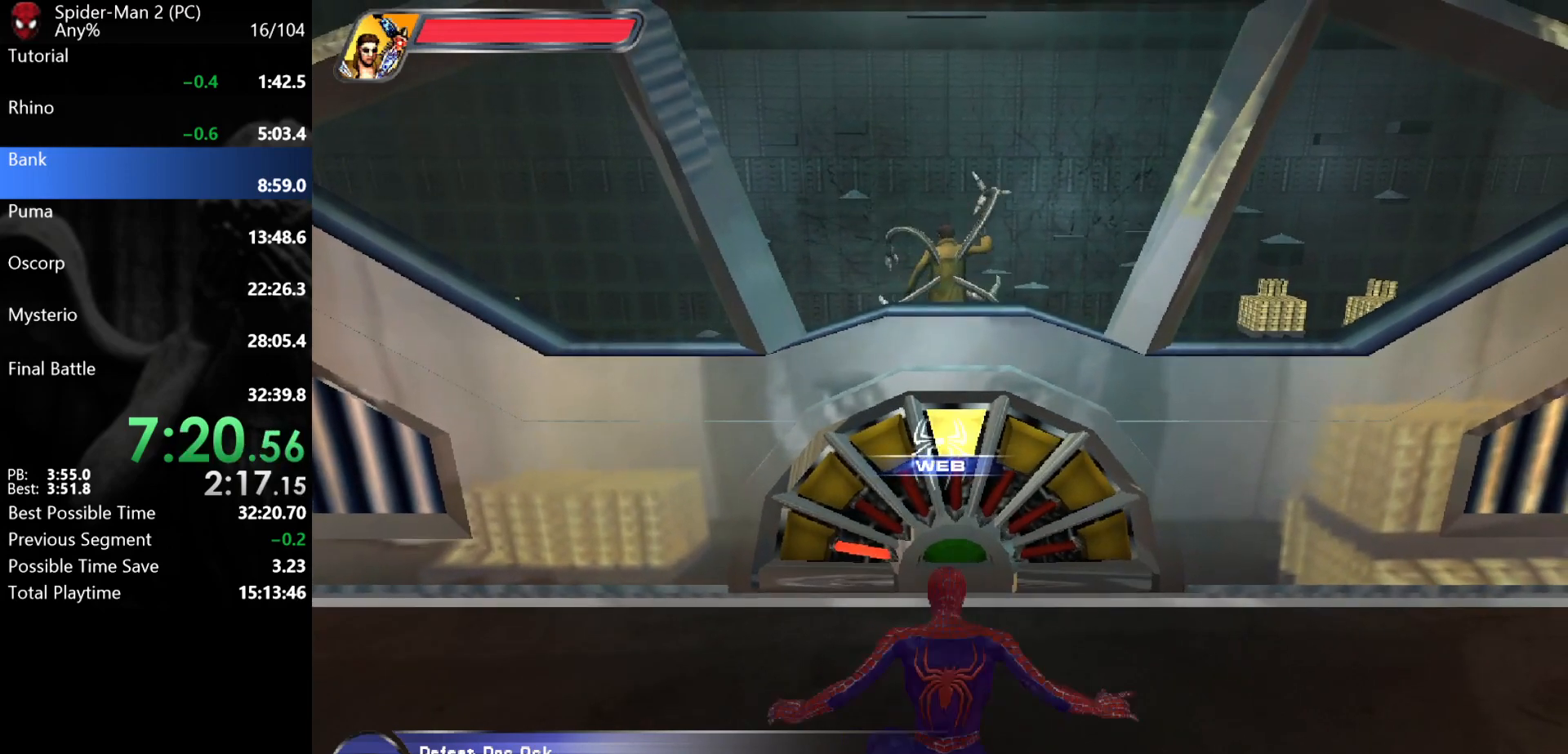
{"keys": [], "mouse": [], "events": [[50, "mouse_left", "down"], [150, "mouse_left", "up"]]}
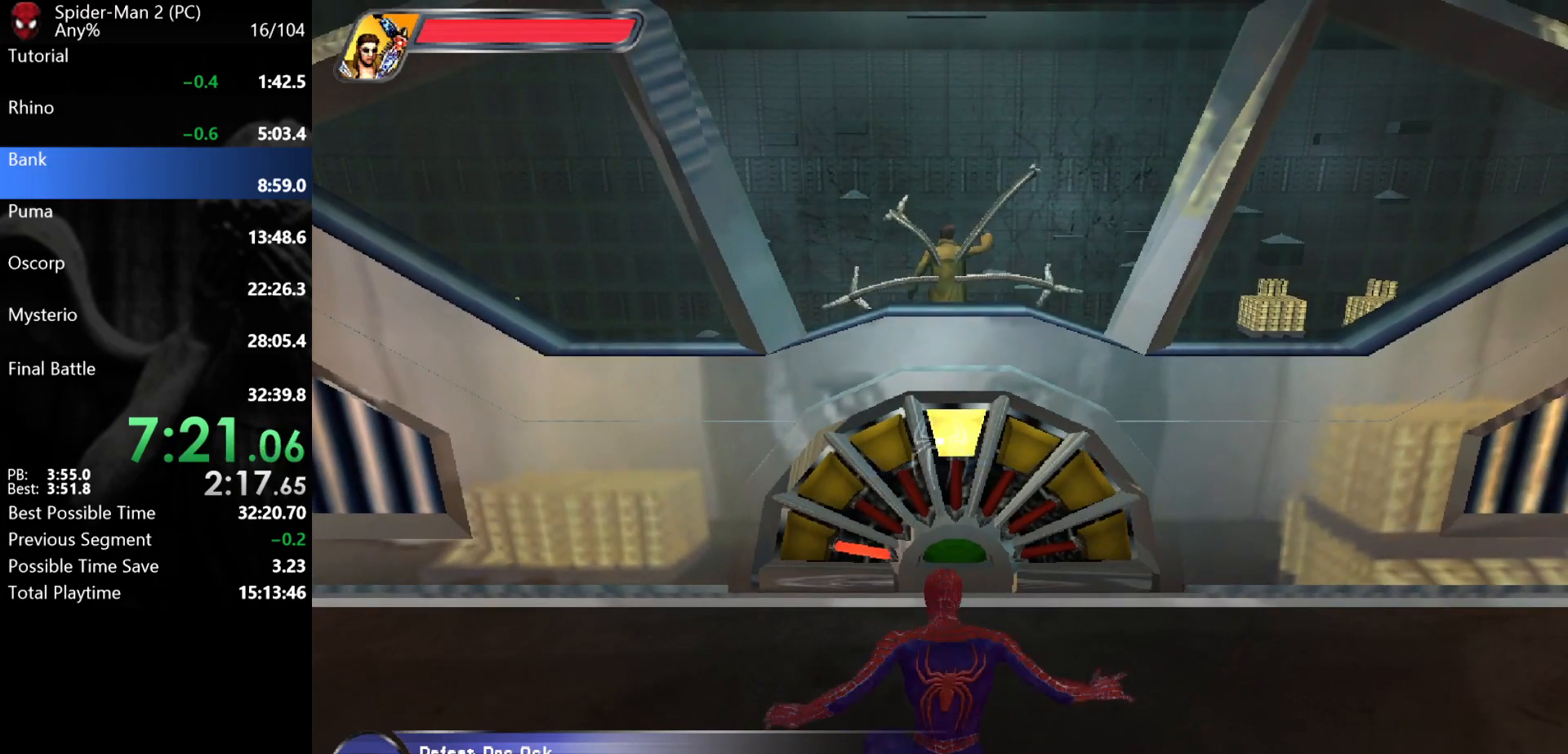
{"keys": [], "mouse": [], "events": [[50, "mouse_left", "down"], [183, "mouse_left", "up"]]}